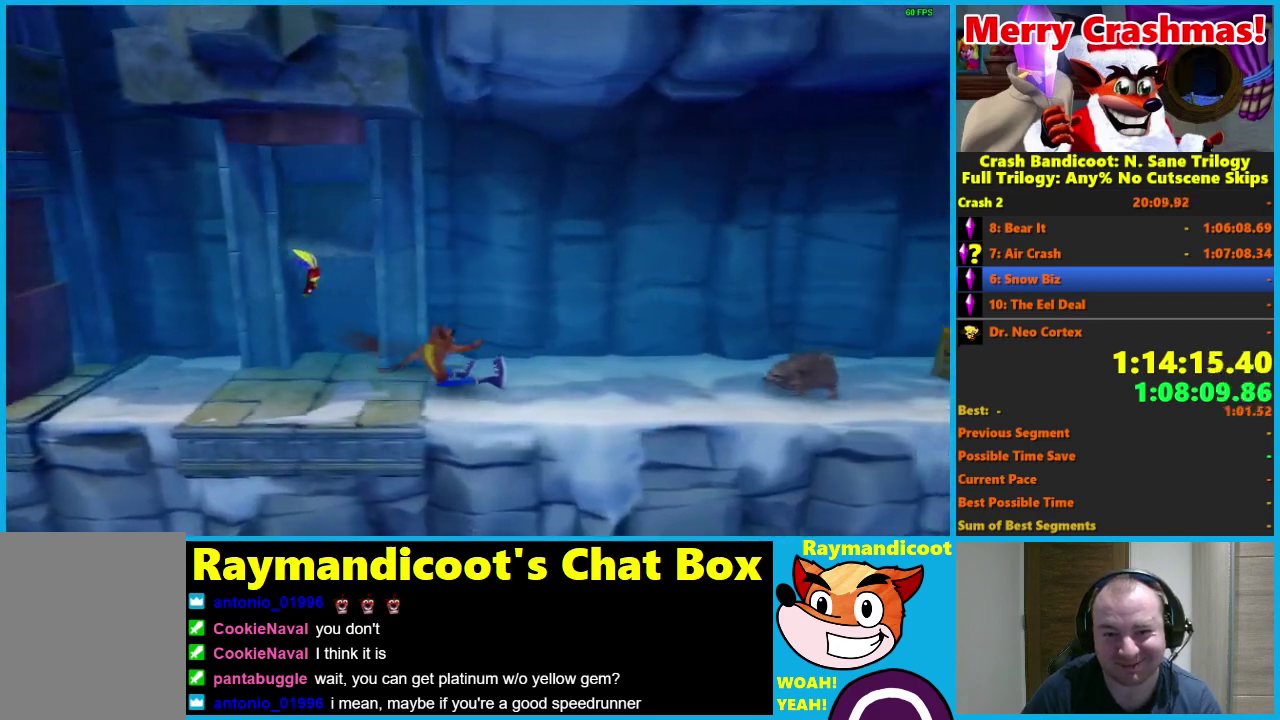
Gameplay with a controller (Xbox layout); each line is a JSON object with the inputs held at the frame after it. "events" lists button and stick changes between this image and that frame as [ms after this image, input, new state], when the widget could be followed in between.
{"buttons": ["A", "DPAD_RIGHT"], "left_stick": "center", "right_stick": "center"}
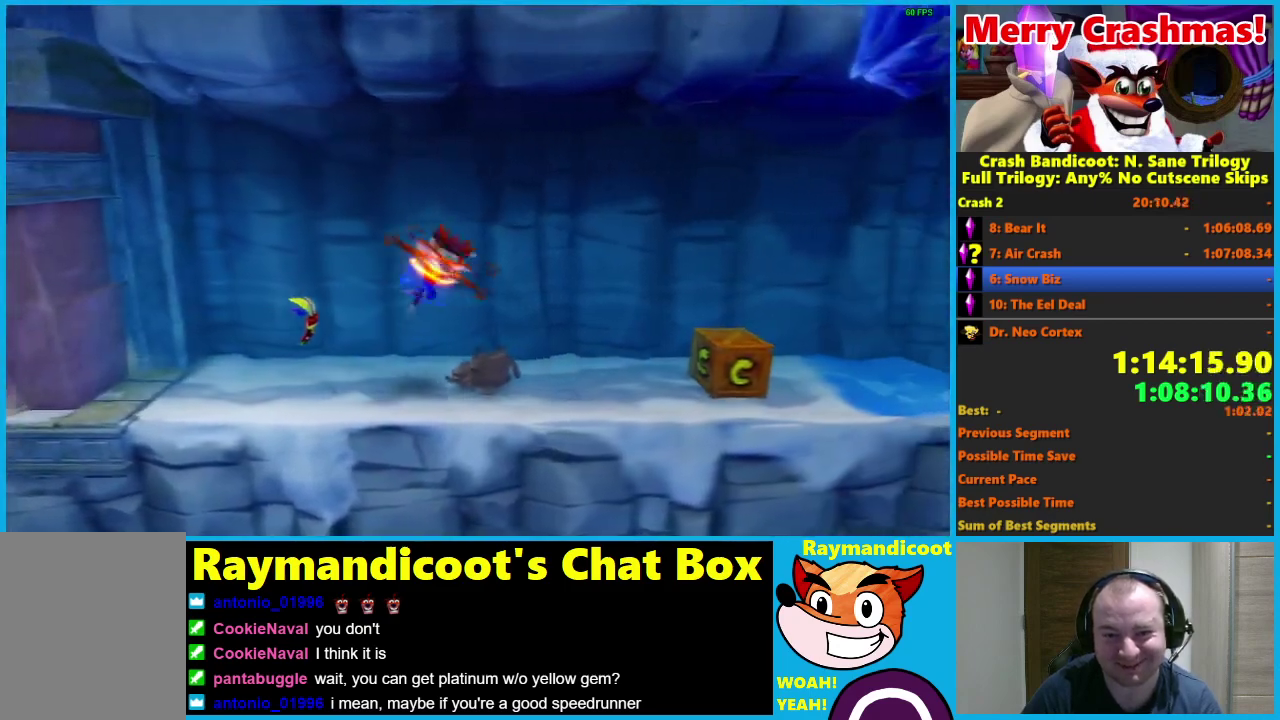
{"buttons": ["DPAD_RIGHT"], "left_stick": "center", "right_stick": "center", "events": [[150, "A", "up"]]}
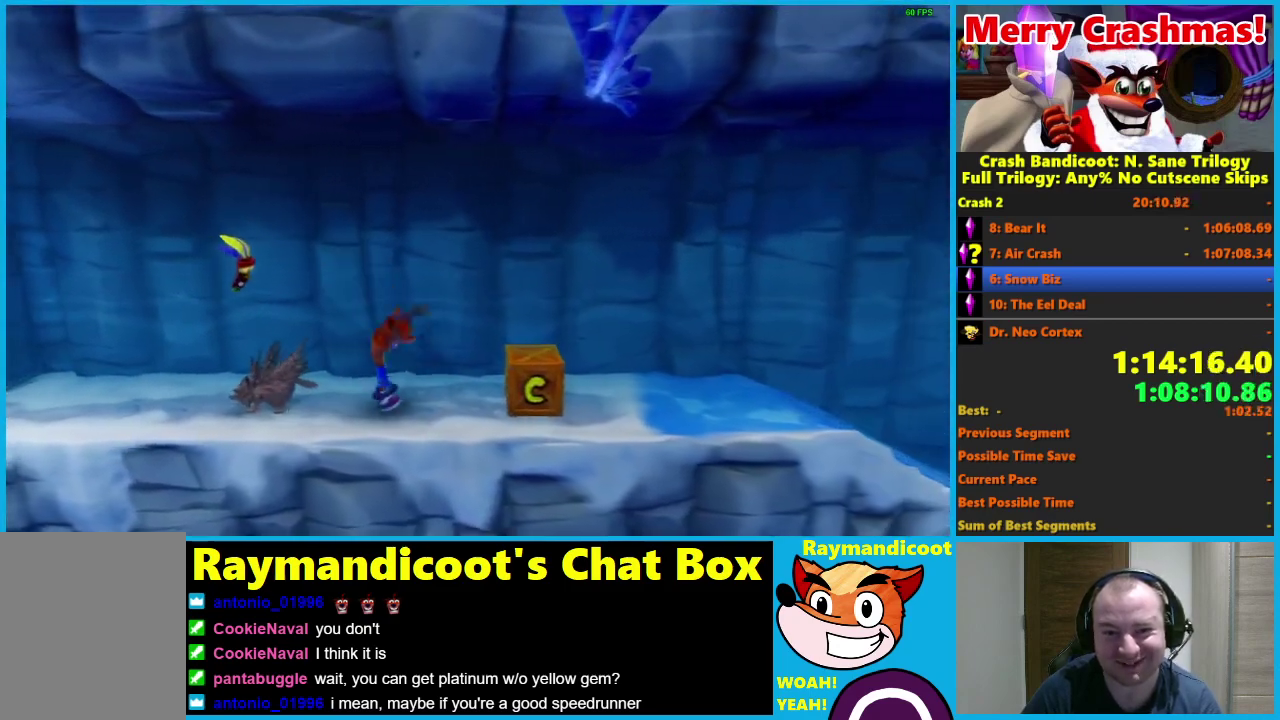
{"buttons": ["DPAD_RIGHT"], "left_stick": "center", "right_stick": "center", "events": [[17, "R1", "down"], [133, "R1", "up"], [217, "X", "down"], [333, "X", "up"]]}
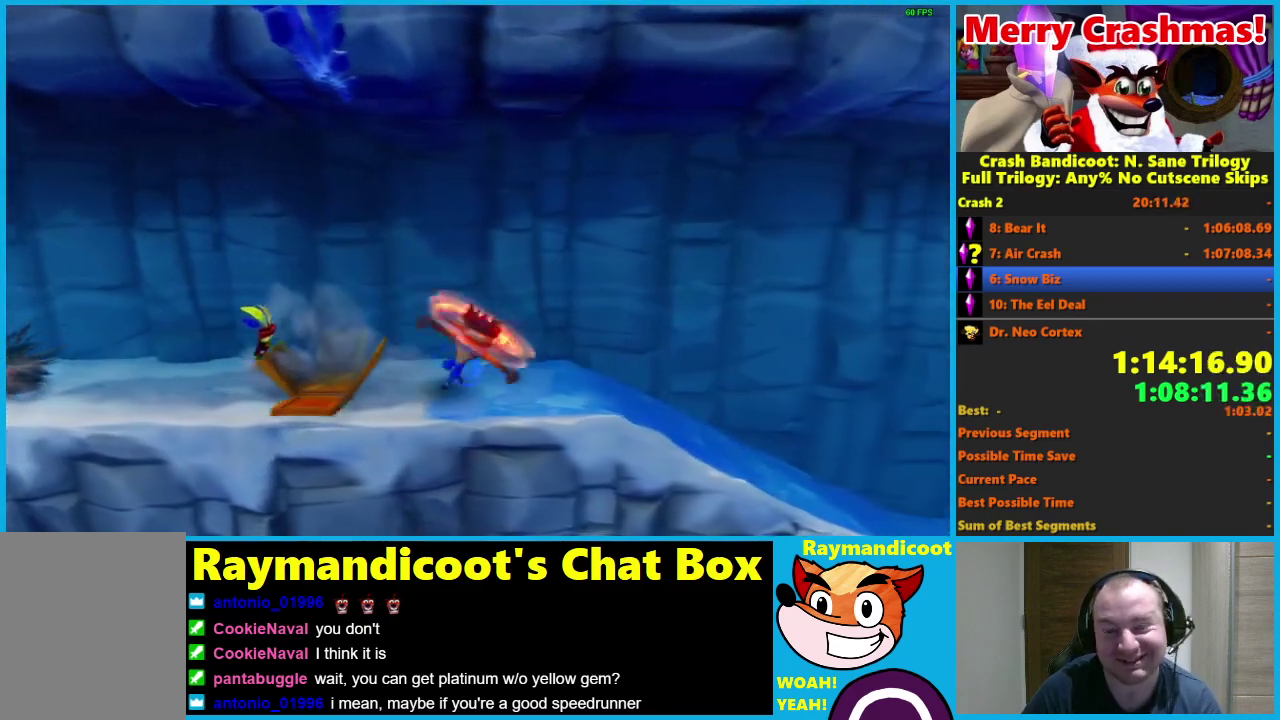
{"buttons": ["DPAD_RIGHT"], "left_stick": "center", "right_stick": "center", "events": [[183, "R1", "down"], [333, "R1", "up"]]}
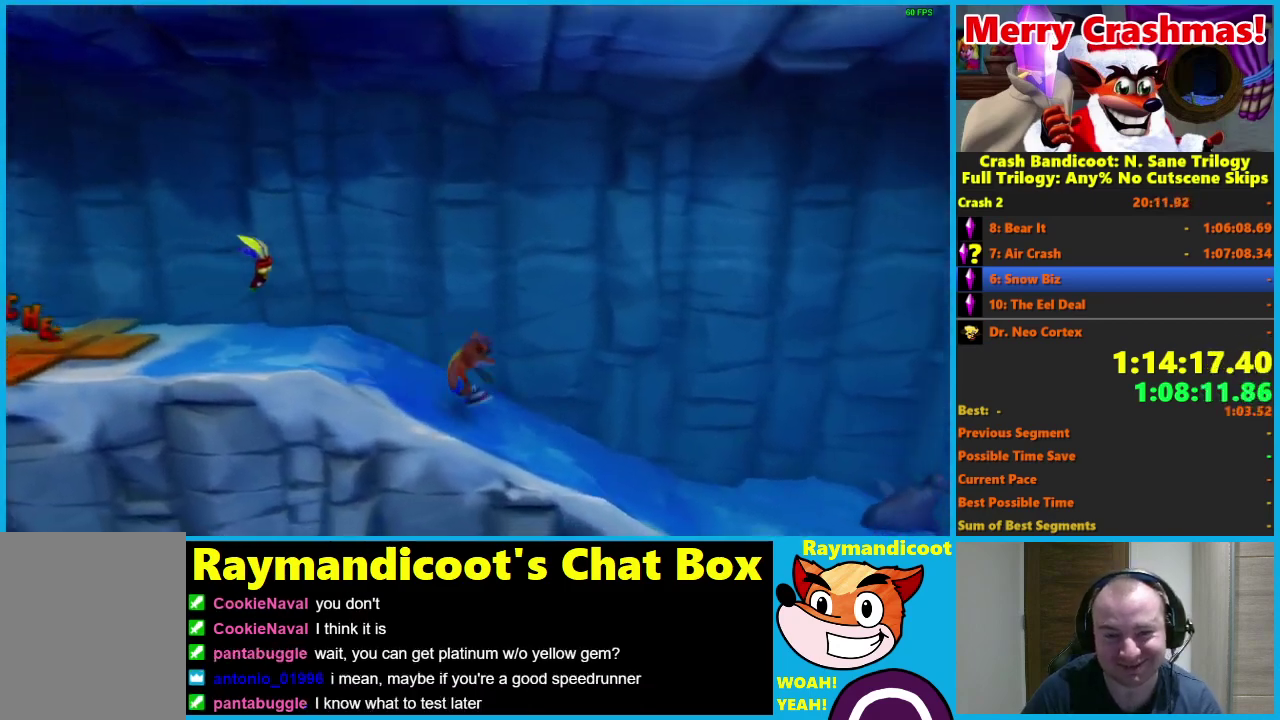
{"buttons": ["R1", "DPAD_RIGHT"], "left_stick": "center", "right_stick": "center", "events": [[33, "R1", "down"], [150, "R1", "up"], [417, "R1", "down"]]}
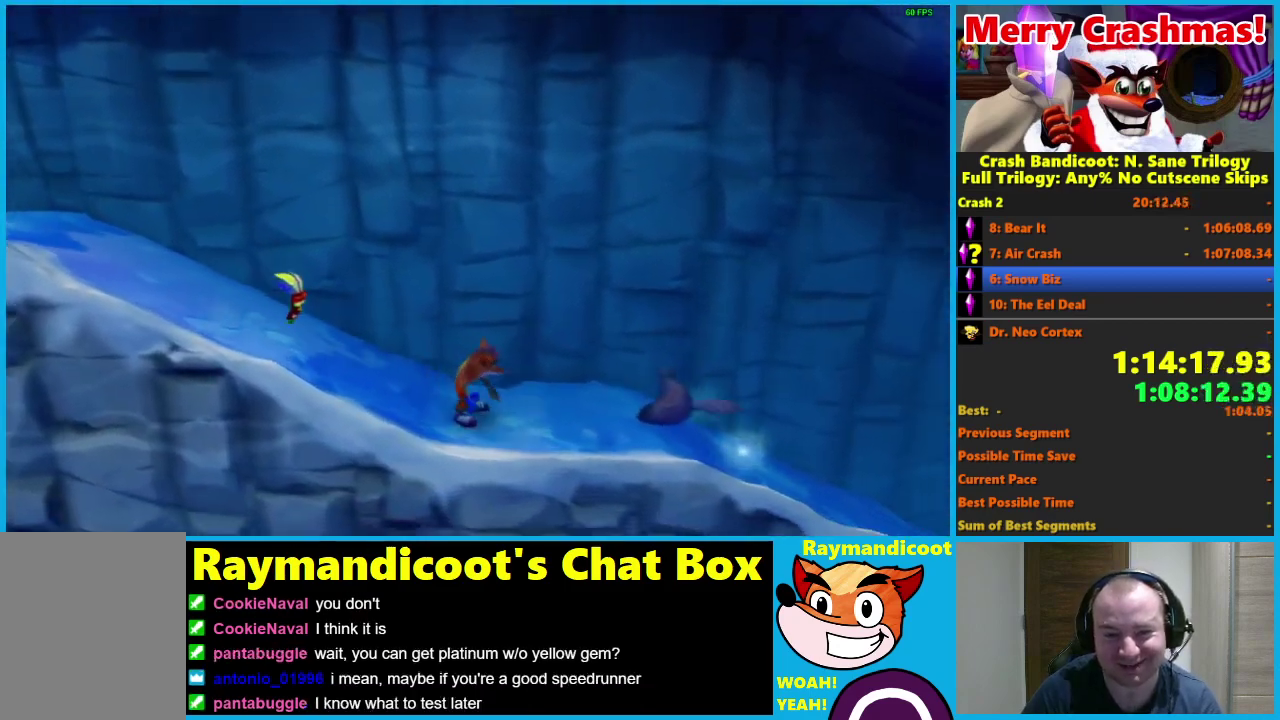
{"buttons": ["DPAD_RIGHT"], "left_stick": "center", "right_stick": "center", "events": [[17, "R1", "up"], [183, "R1", "down"], [317, "R1", "up"]]}
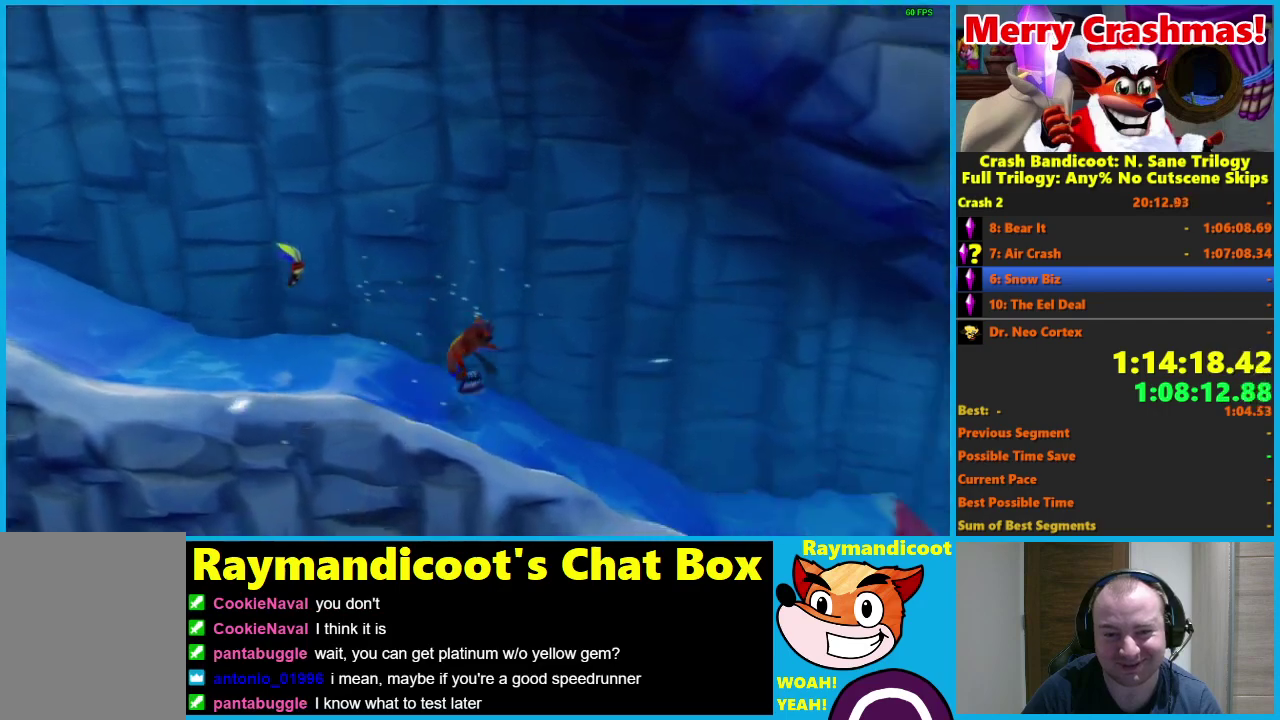
{"buttons": ["DPAD_RIGHT"], "left_stick": "center", "right_stick": "center", "events": [[150, "R1", "down"], [267, "R1", "up"]]}
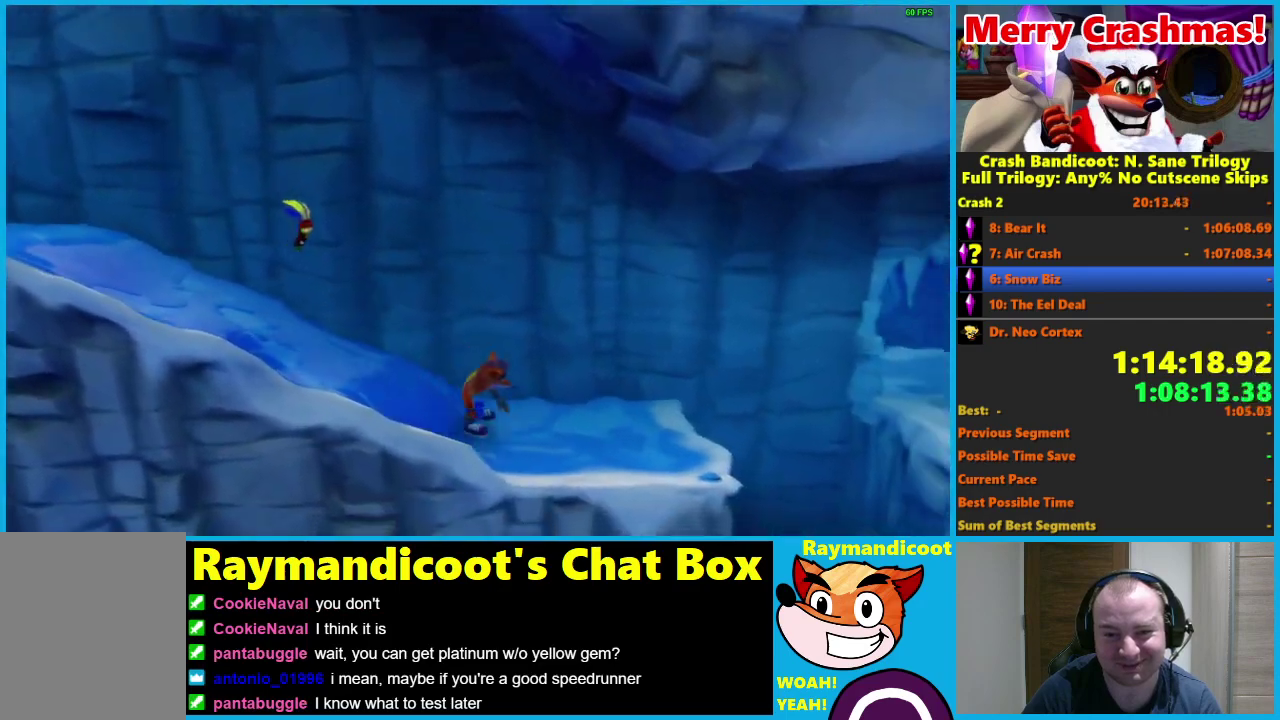
{"buttons": ["DPAD_RIGHT"], "left_stick": "center", "right_stick": "center", "events": [[150, "R1", "down"], [317, "A", "down"], [483, "A", "up"], [500, "R1", "up"]]}
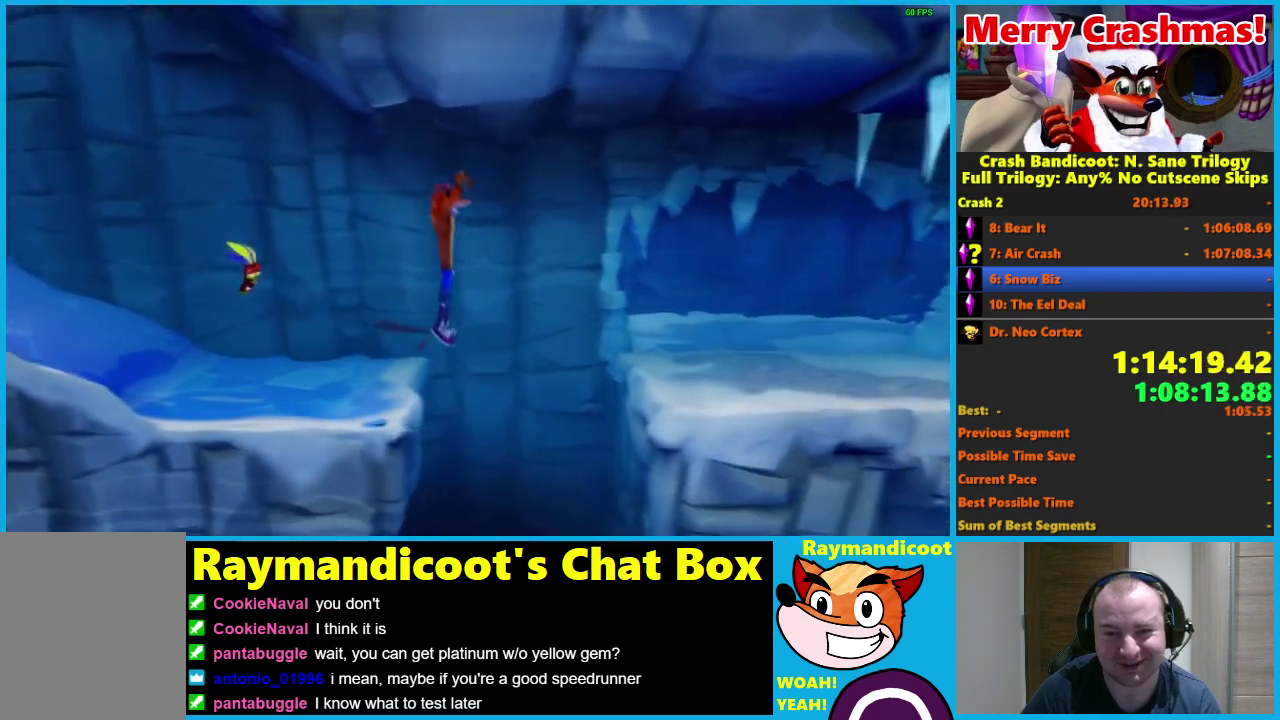
{"buttons": ["DPAD_RIGHT"], "left_stick": "center", "right_stick": "center", "events": []}
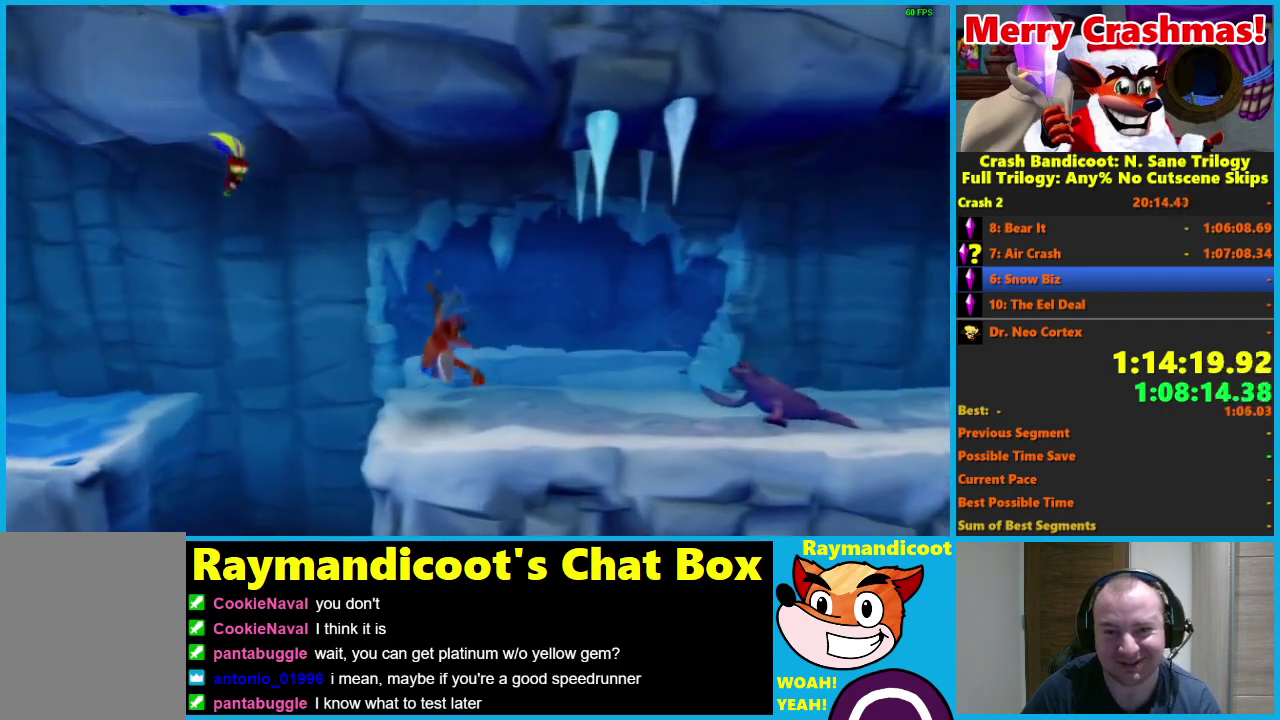
{"buttons": ["X", "DPAD_RIGHT"], "left_stick": "center", "right_stick": "center", "events": [[117, "R1", "down"], [300, "R1", "up"], [400, "X", "down"]]}
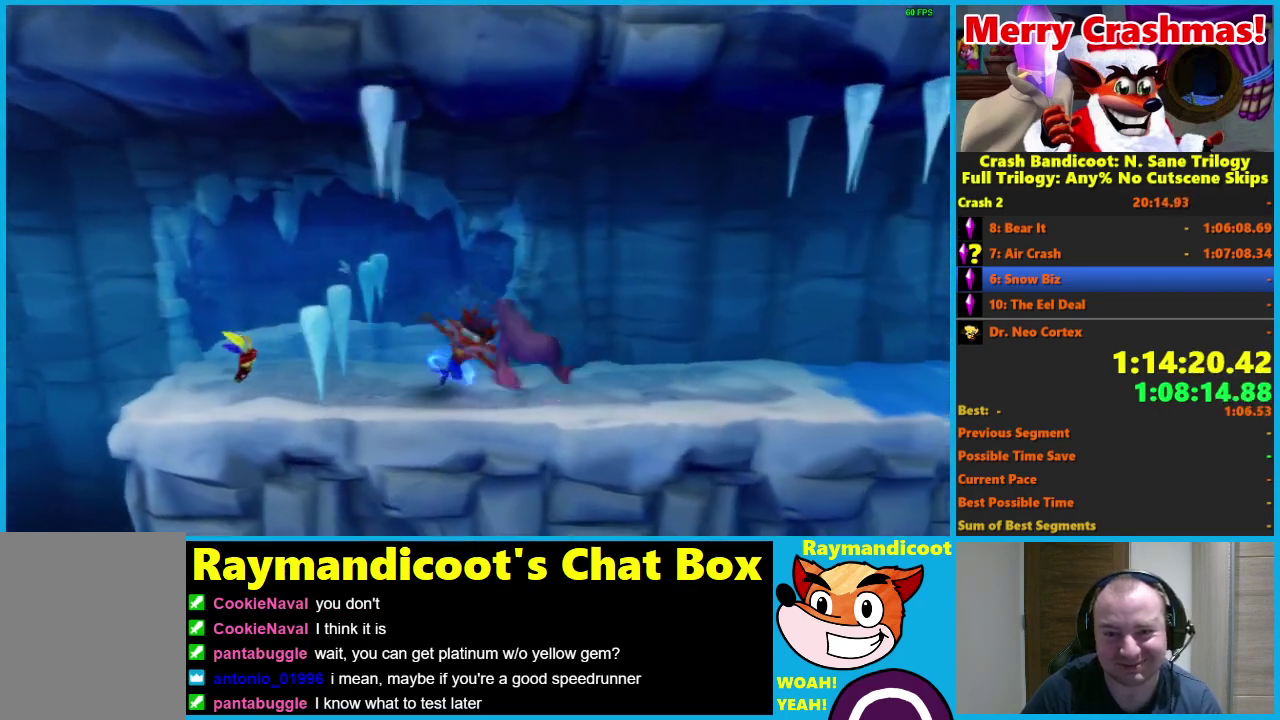
{"buttons": ["R1", "DPAD_RIGHT"], "left_stick": "center", "right_stick": "center", "events": [[50, "X", "up"], [500, "R1", "down"]]}
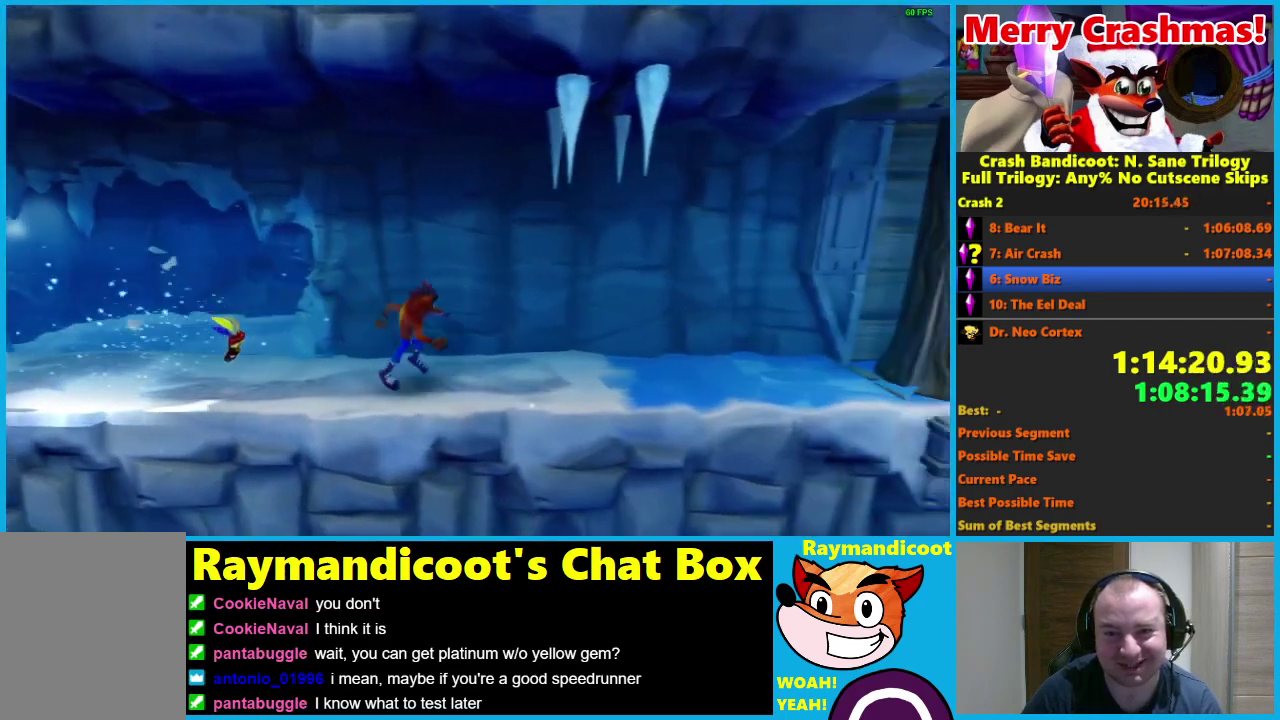
{"buttons": ["DPAD_RIGHT"], "left_stick": "center", "right_stick": "center", "events": [[150, "R1", "up"], [250, "X", "down"], [350, "X", "up"]]}
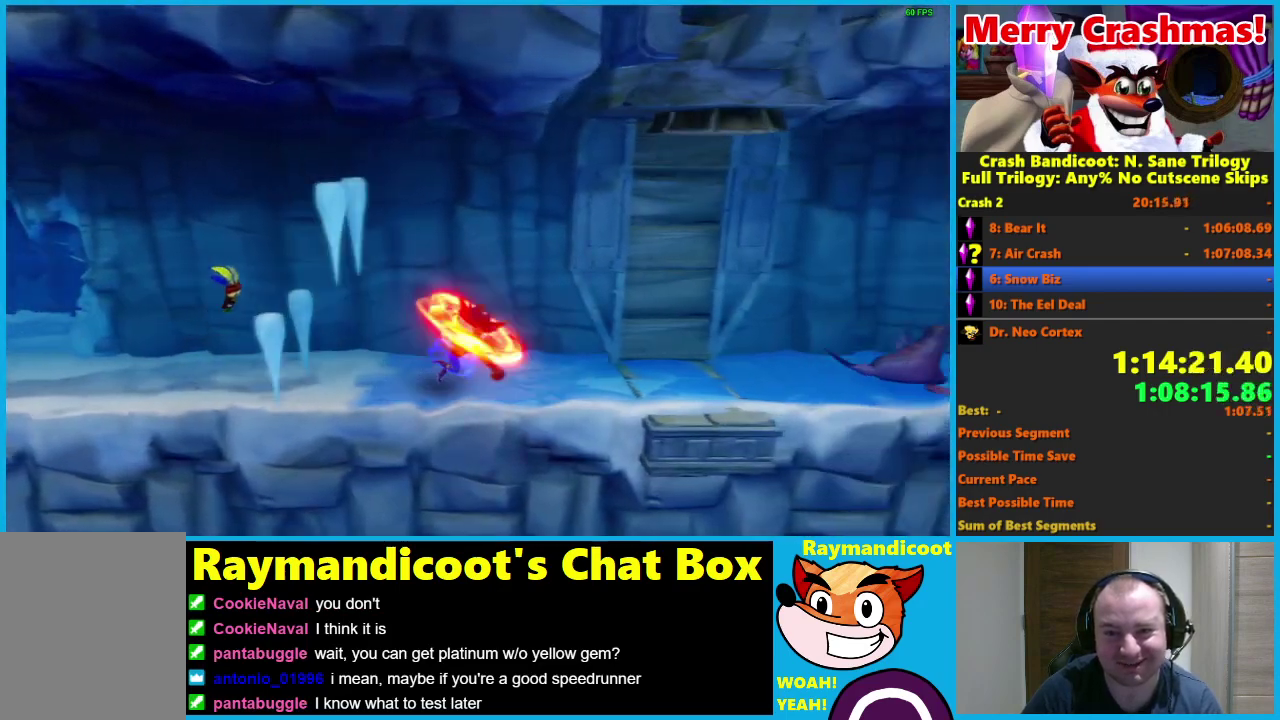
{"buttons": ["DPAD_RIGHT"], "left_stick": "center", "right_stick": "center", "events": [[200, "R1", "down"], [350, "R1", "up"]]}
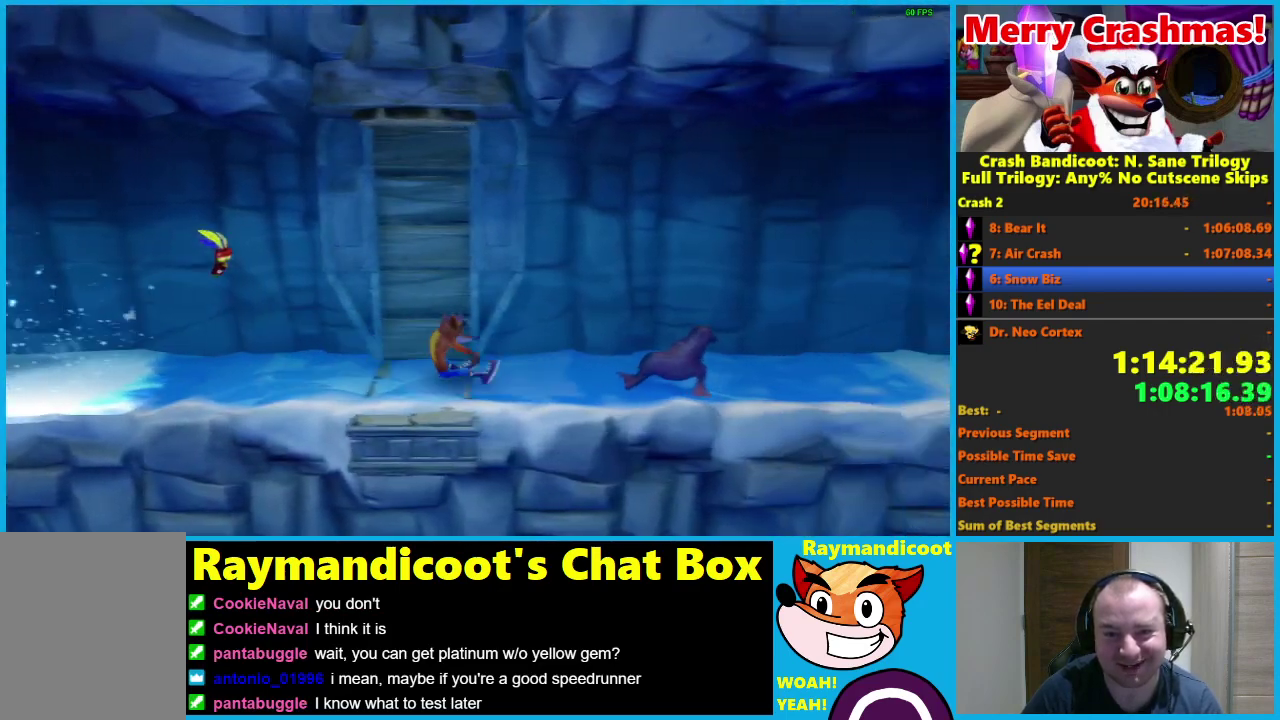
{"buttons": ["DPAD_RIGHT"], "left_stick": "center", "right_stick": "center", "events": [[117, "R1", "down"], [267, "R1", "up"]]}
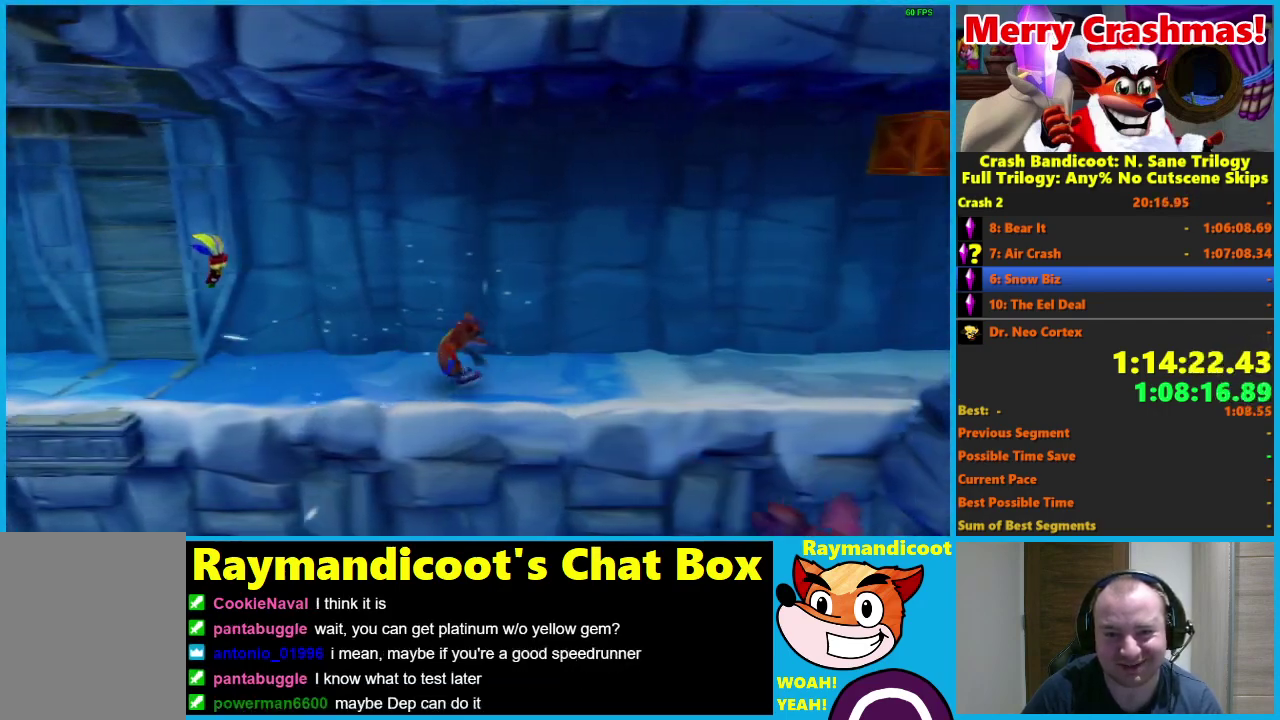
{"buttons": ["DPAD_RIGHT"], "left_stick": "center", "right_stick": "center", "events": [[133, "R1", "down"], [217, "A", "down"], [317, "A", "up"], [317, "R1", "up"]]}
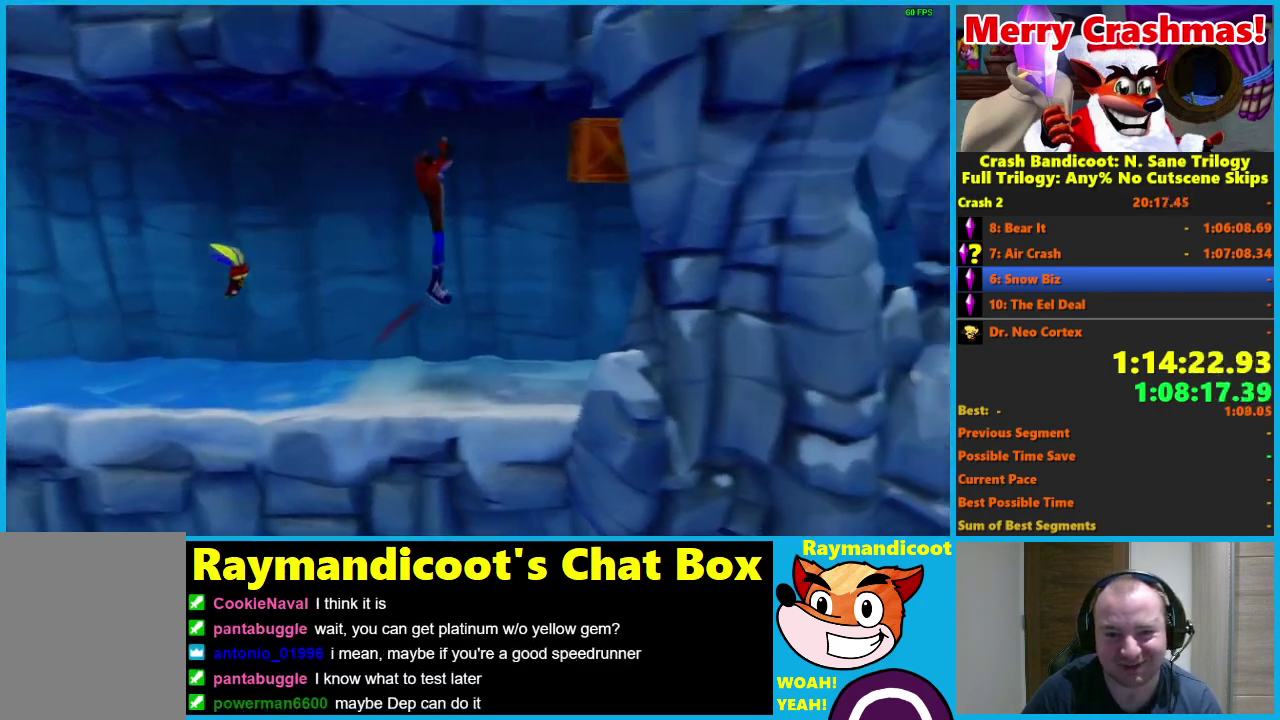
{"buttons": ["R1", "DPAD_RIGHT"], "left_stick": "center", "right_stick": "center", "events": [[483, "R1", "down"]]}
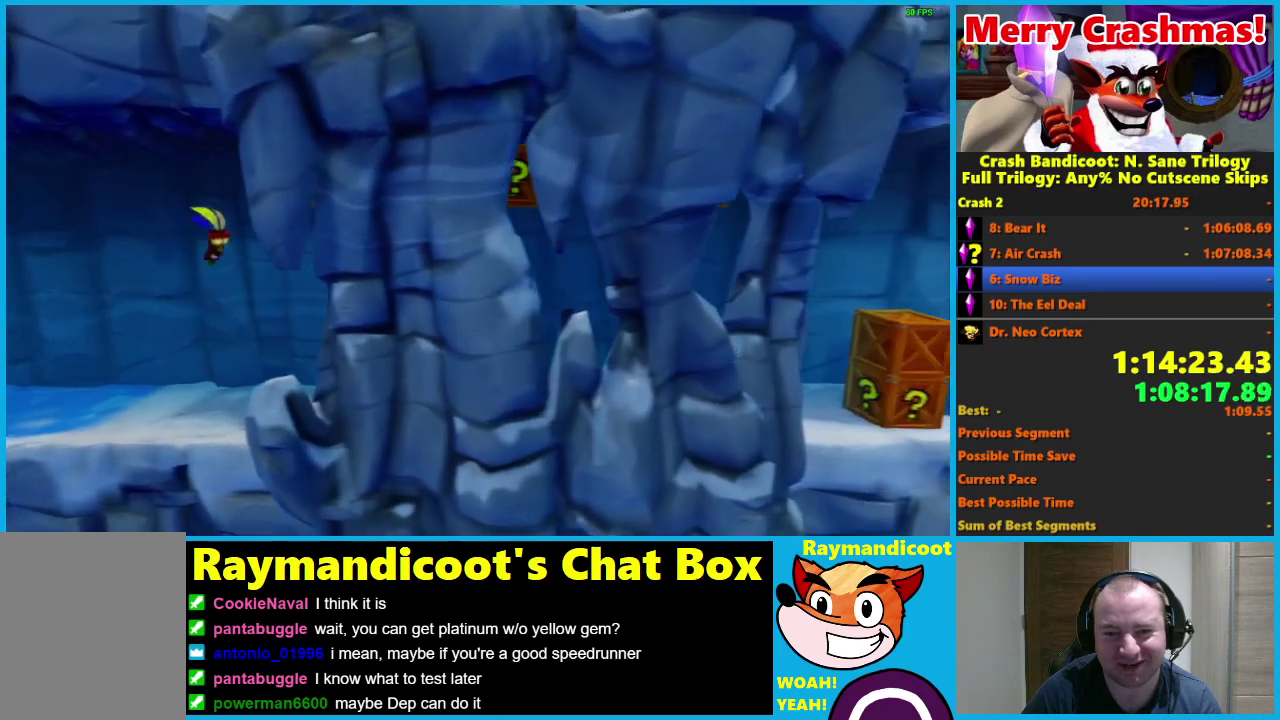
{"buttons": ["DPAD_RIGHT"], "left_stick": "center", "right_stick": "center", "events": [[133, "R1", "up"], [200, "X", "down"], [300, "X", "up"]]}
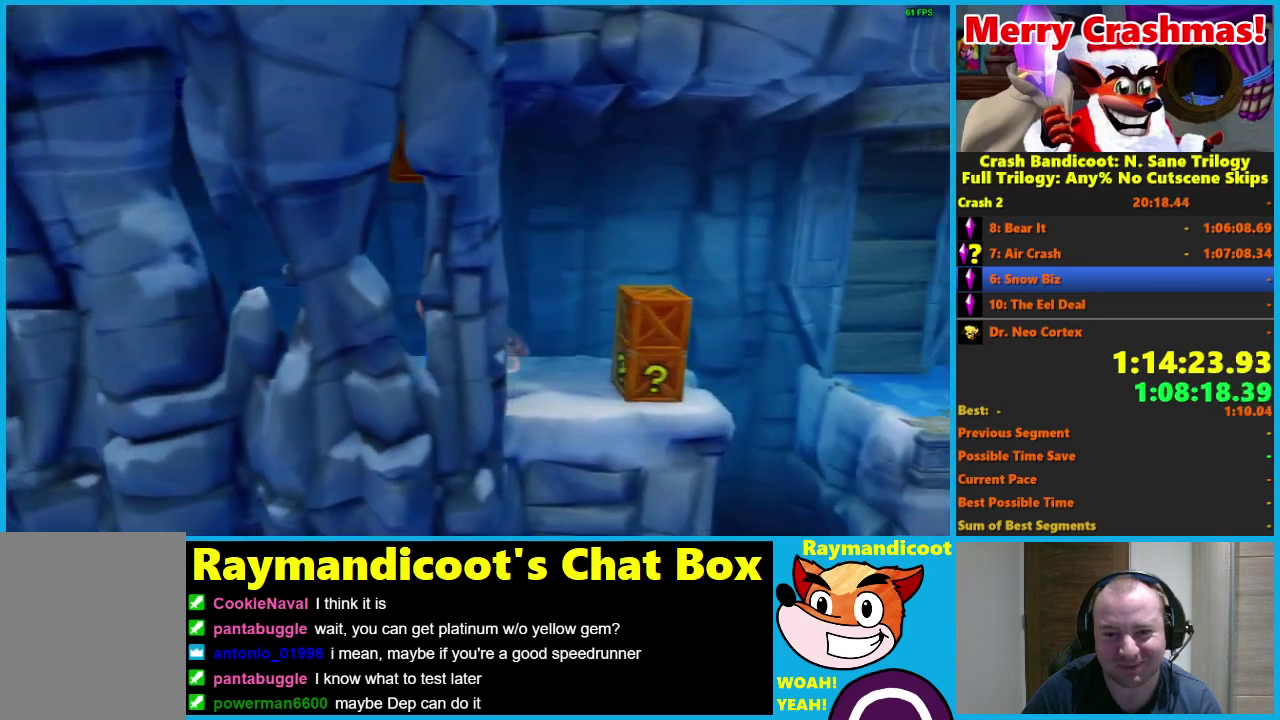
{"buttons": ["X", "DPAD_RIGHT"], "left_stick": "center", "right_stick": "center", "events": [[483, "X", "down"]]}
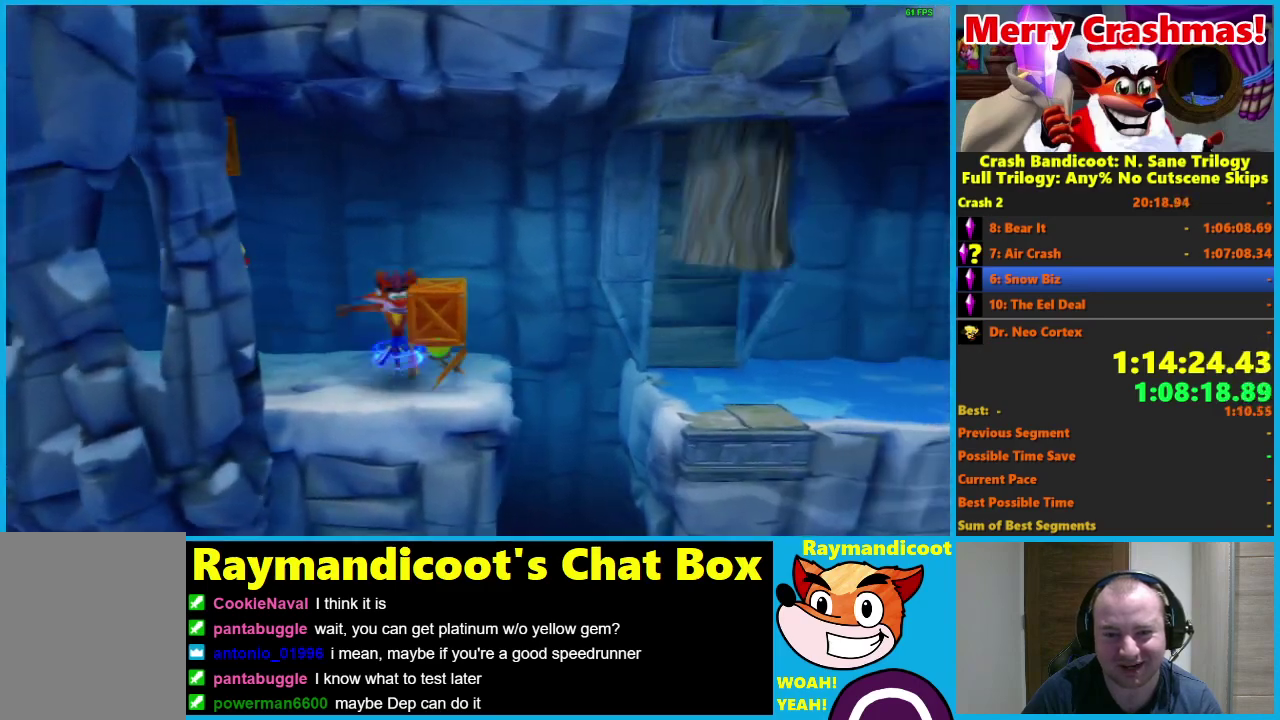
{"buttons": ["R1", "DPAD_RIGHT"], "left_stick": "center", "right_stick": "center", "events": [[50, "DPAD_RIGHT", "up"], [83, "X", "up"], [267, "DPAD_RIGHT", "down"], [483, "R1", "down"]]}
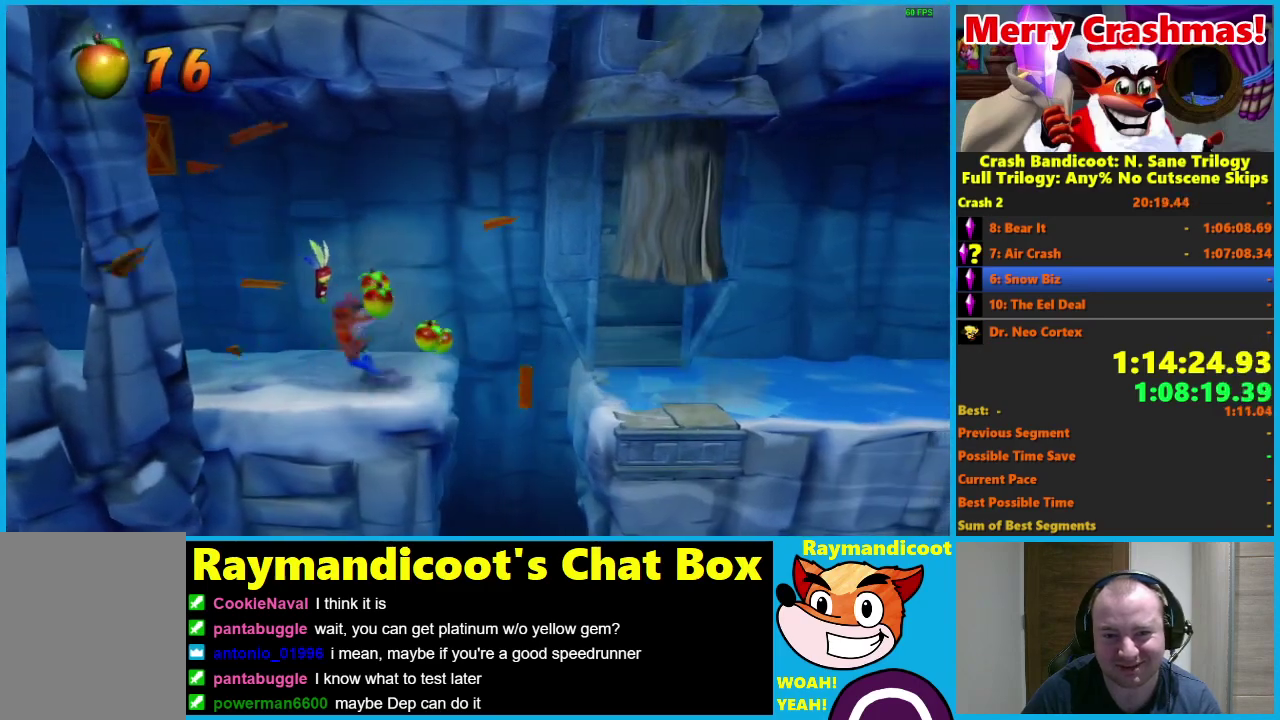
{"buttons": ["DPAD_RIGHT"], "left_stick": "center", "right_stick": "center", "events": [[117, "A", "down"], [217, "A", "up"], [217, "R1", "up"]]}
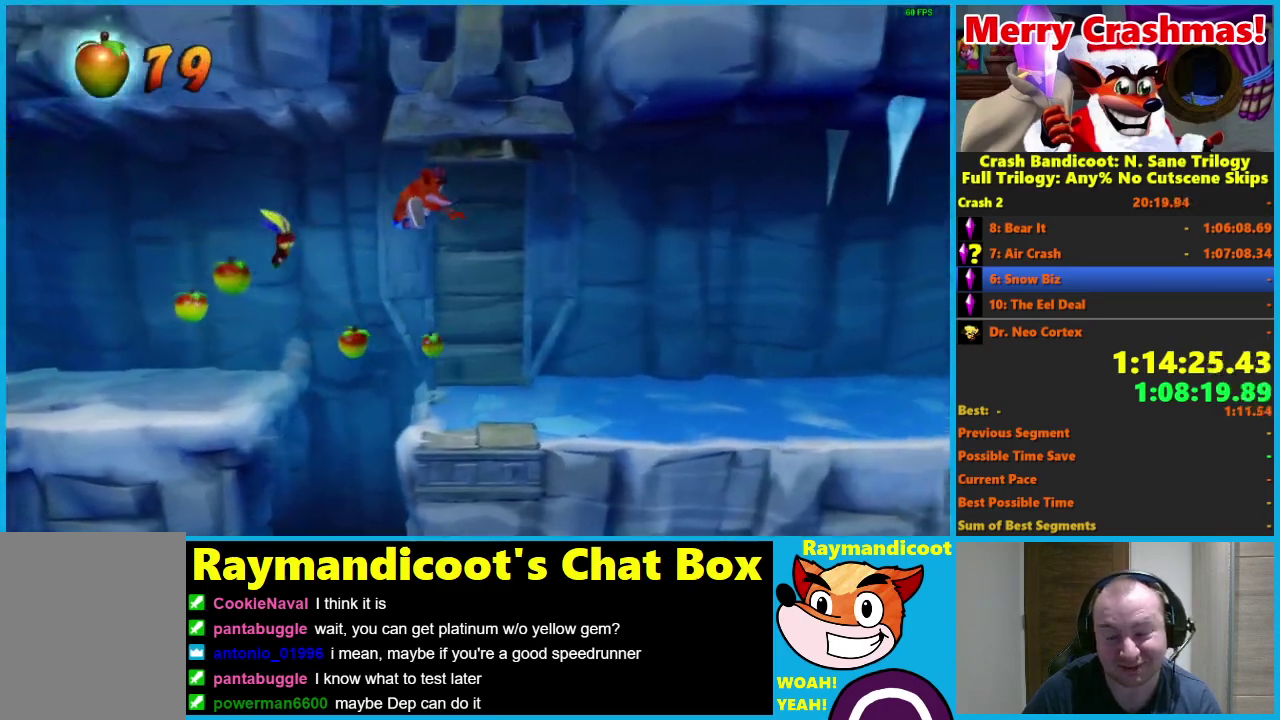
{"buttons": ["DPAD_RIGHT"], "left_stick": "center", "right_stick": "center", "events": [[317, "R1", "down"], [400, "R1", "up"]]}
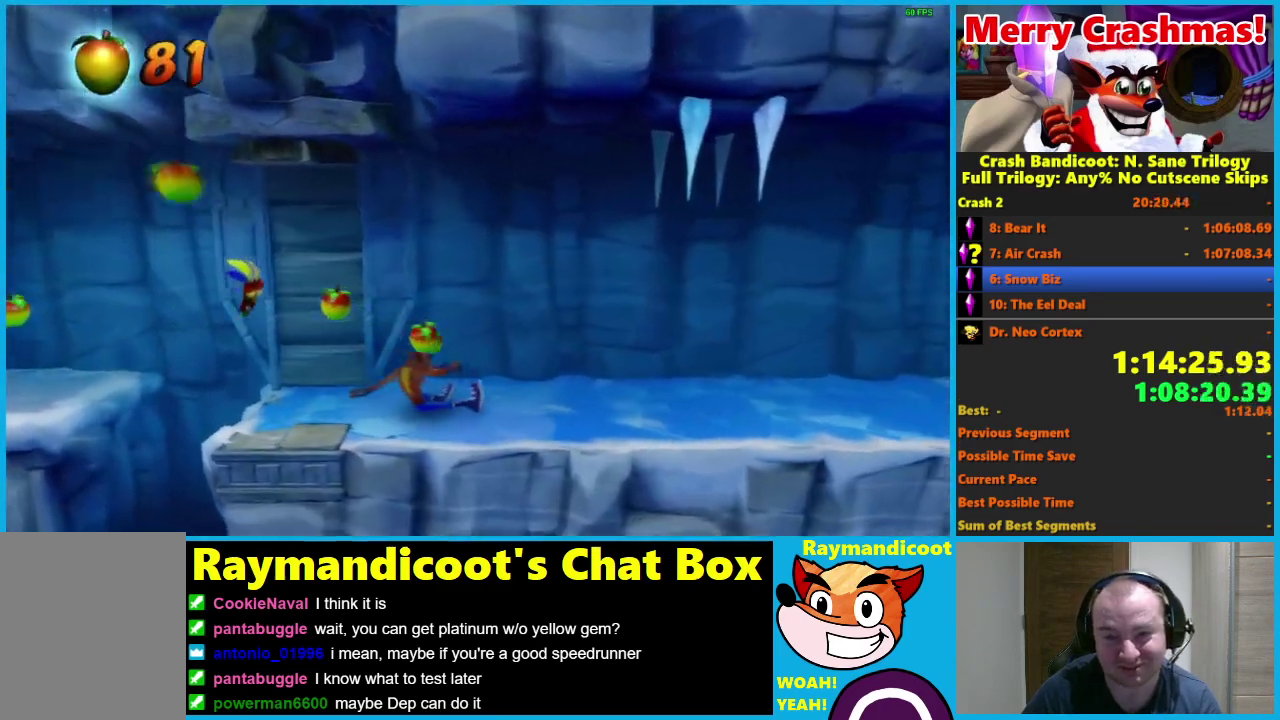
{"buttons": ["DPAD_RIGHT"], "left_stick": "center", "right_stick": "center", "events": [[250, "R1", "down"], [400, "R1", "up"]]}
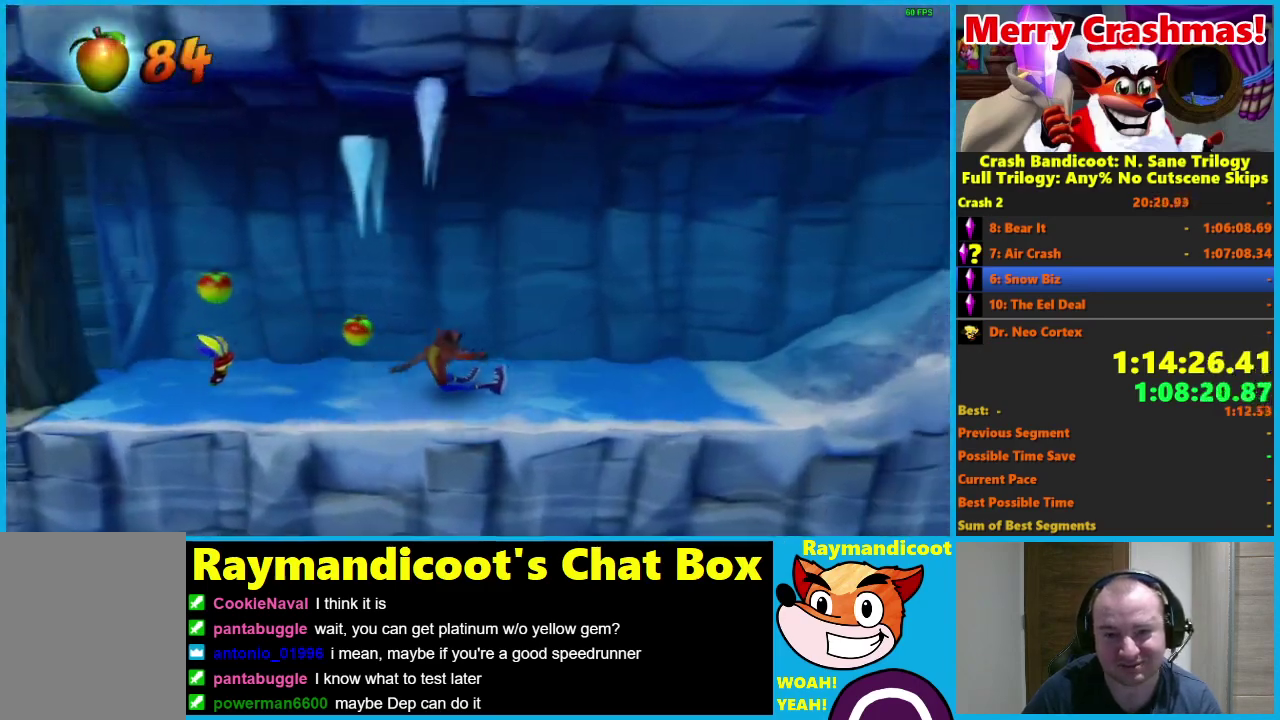
{"buttons": ["A", "R1", "DPAD_RIGHT"], "left_stick": "center", "right_stick": "center", "events": [[167, "R1", "down"], [300, "A", "down"]]}
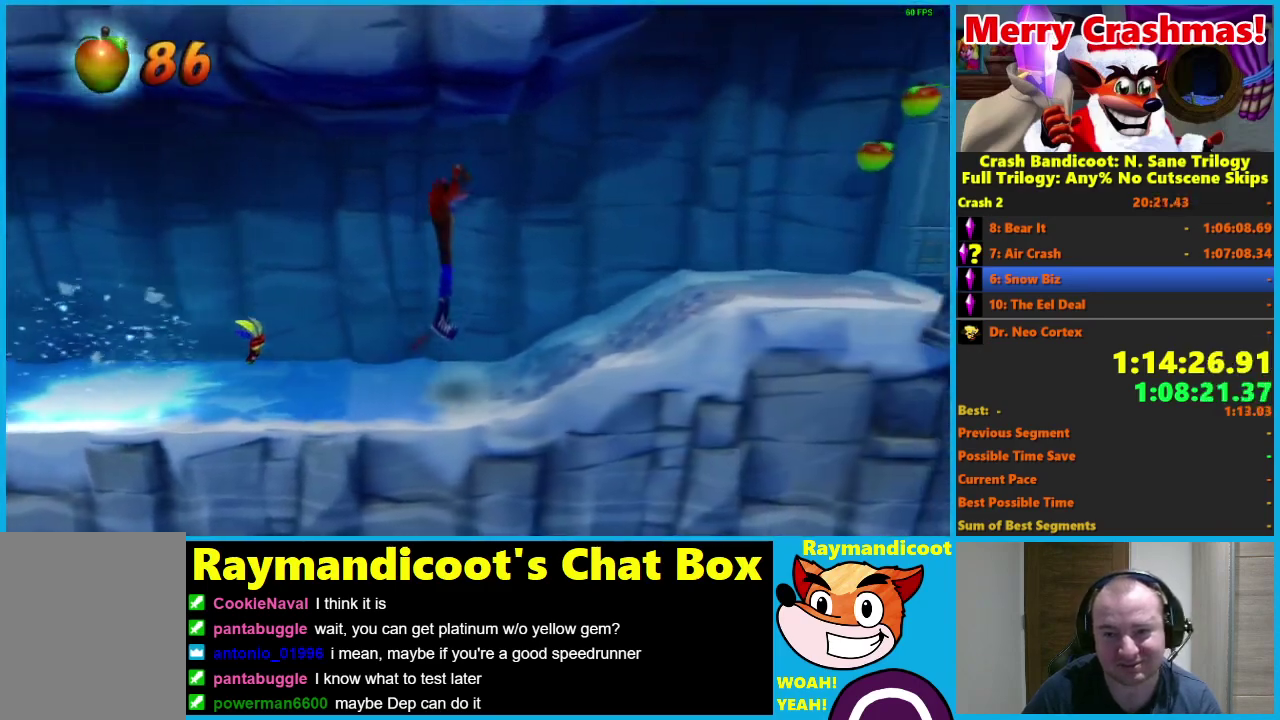
{"buttons": ["DPAD_RIGHT"], "left_stick": "center", "right_stick": "center", "events": [[117, "A", "up"], [167, "R1", "up"]]}
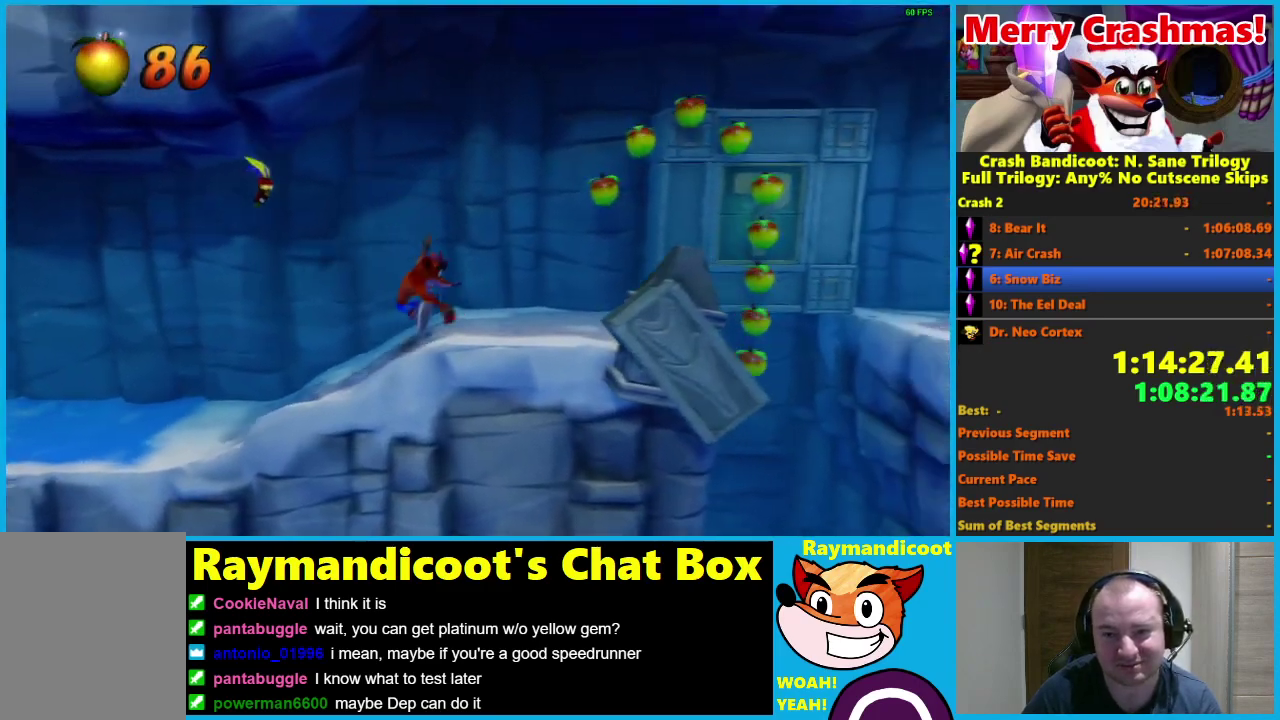
{"buttons": ["A", "R1", "DPAD_RIGHT"], "left_stick": "center", "right_stick": "center", "events": [[200, "R1", "down"], [400, "A", "down"]]}
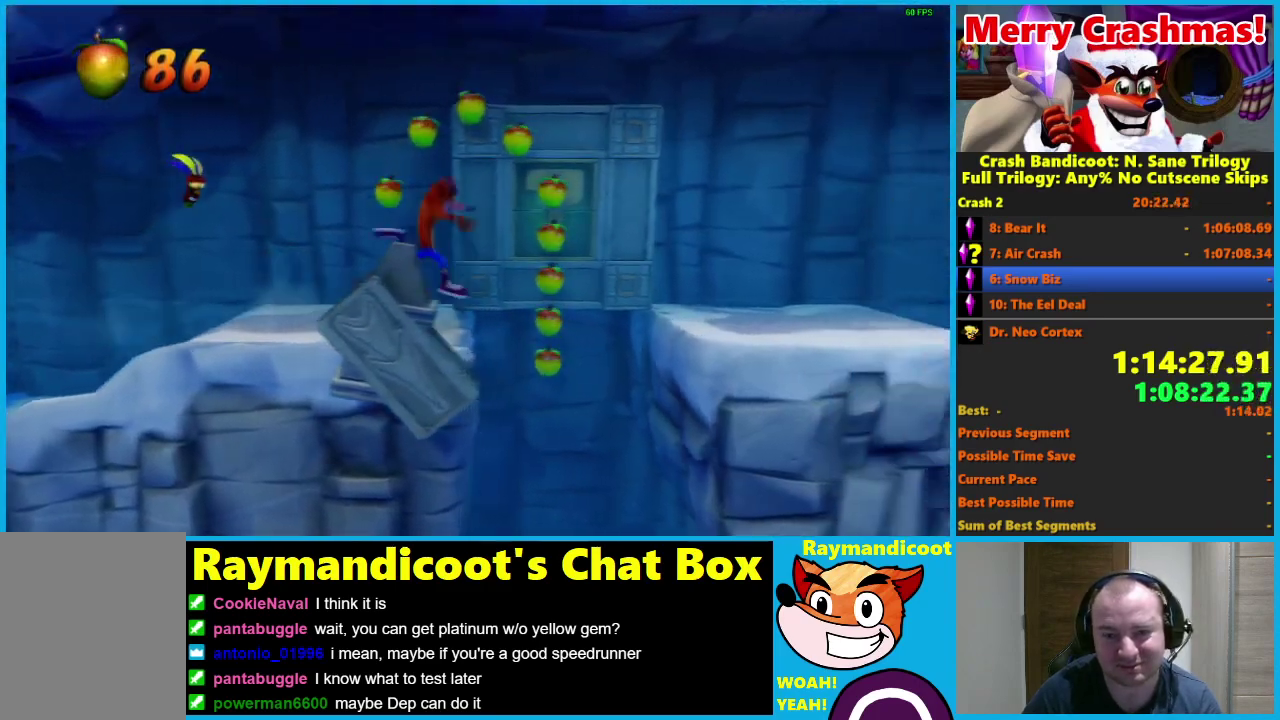
{"buttons": ["DPAD_RIGHT"], "left_stick": "center", "right_stick": "center", "events": [[267, "A", "up"], [283, "R1", "up"]]}